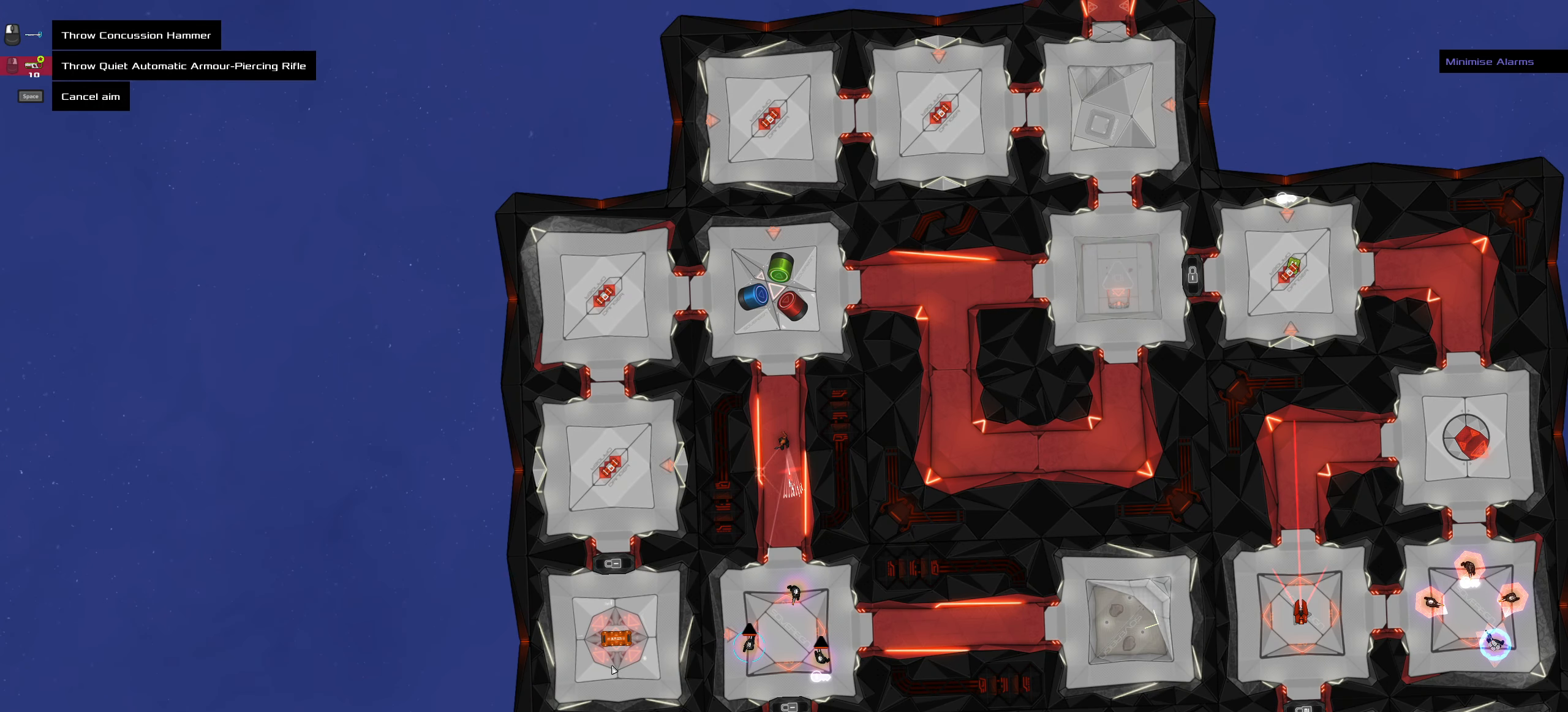
Gameplay with keyboard and mouse; each line is a JSON object with the keys and mouse buttons held at the frame after it. "events" lists presses ("down") and releases ("up") of ".", "/", "0", "1", "2", "3", "4", "5", "6", "7", "8", "9", "a", "alt_l", "alt_r", "b", "backslash", "backspace", "c", "caps_lock", "comma", "ctrl_l", "ctrl_r", "d", "down", "e", "equals", "f", "g", "h", "i", "j", "k", "l", "lbracket", "left", "m", "minus", "n", "o", "p", "q", "quote", "r", "rbracket", "return", "right", "s", "semicolon", "shift_l", "shift_r", "space", "super", "t", "tab", "tilde", "u", "up", "v", "w", "x", "y", "z", "mouse_left", "mouse_wheel" and "mouse_right" between this image and that frame as [ms after this image, input, new state], when the widget could be followed in between. "mouse_left", "mouse_wheel", "mouse_right" = the "left", "wheel", "right" buttons of the "mouse" list. No other keys are recorded. "wheel" means that the mouse wheel is clicked or scrolled. Not read: mouse_move.
{"keys": [], "mouse": [], "events": [[400, "mouse_wheel", "down"], [500, "mouse_wheel", "up"]]}
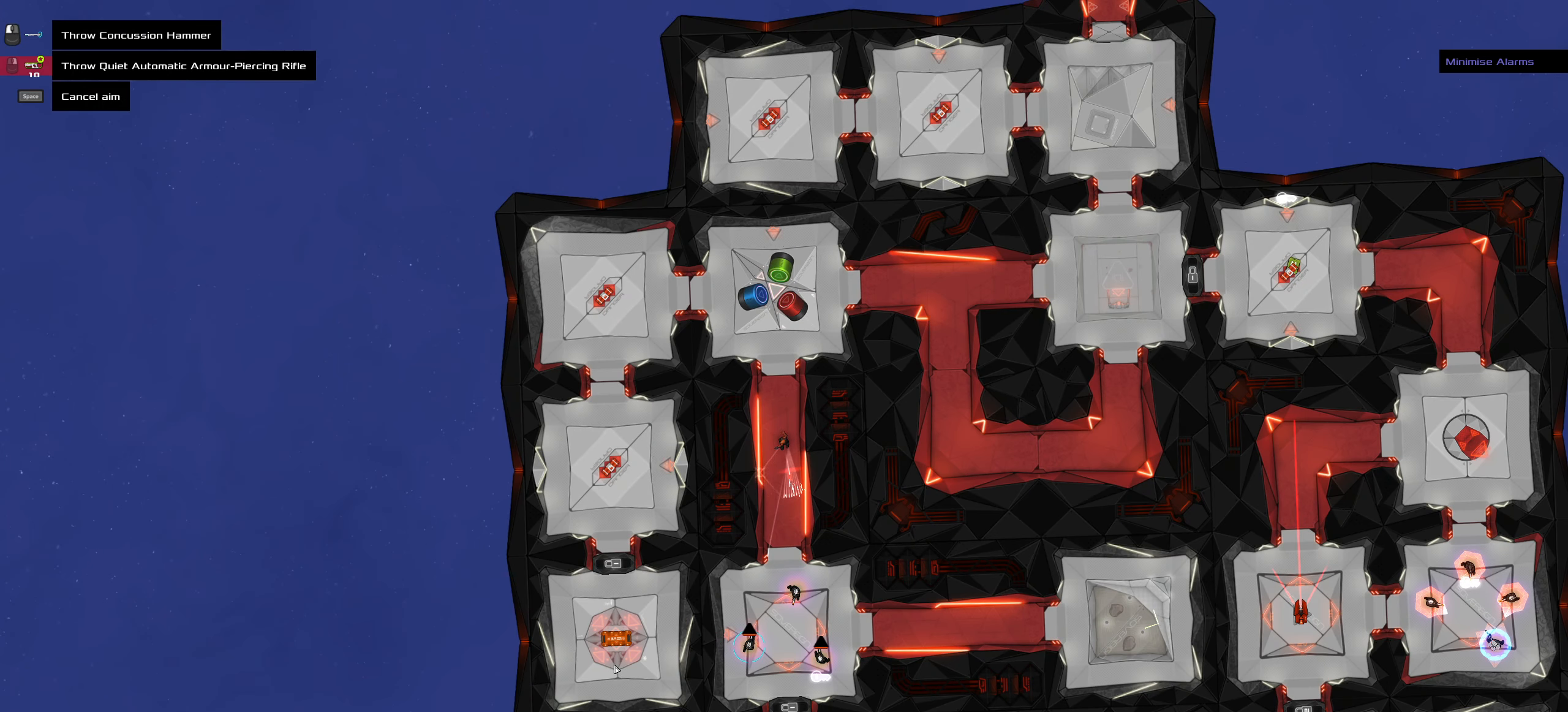
{"keys": [], "mouse": [], "events": [[317, "space", "down"], [417, "space", "up"]]}
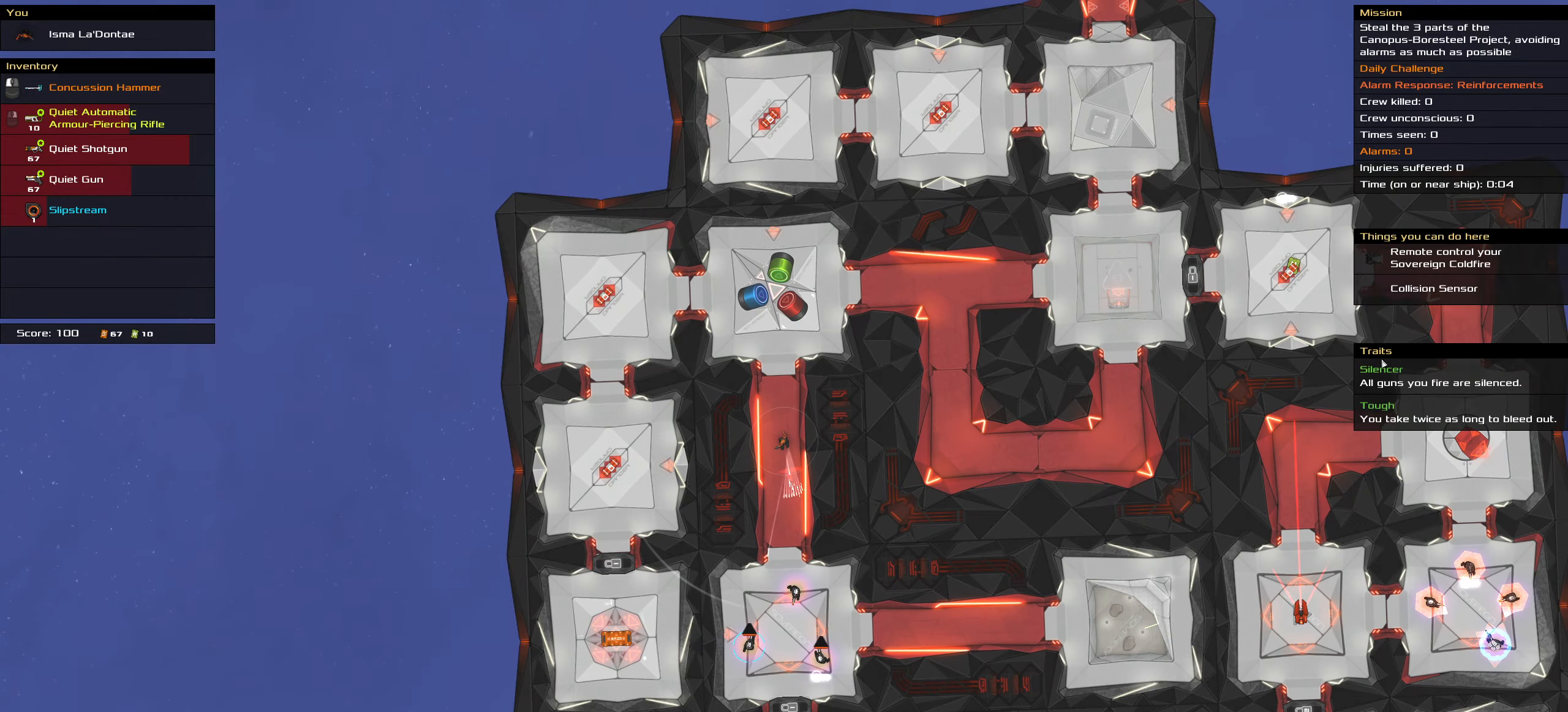
{"keys": ["ctrl_l"], "mouse": [], "events": [[100, "ctrl_l", "down"]]}
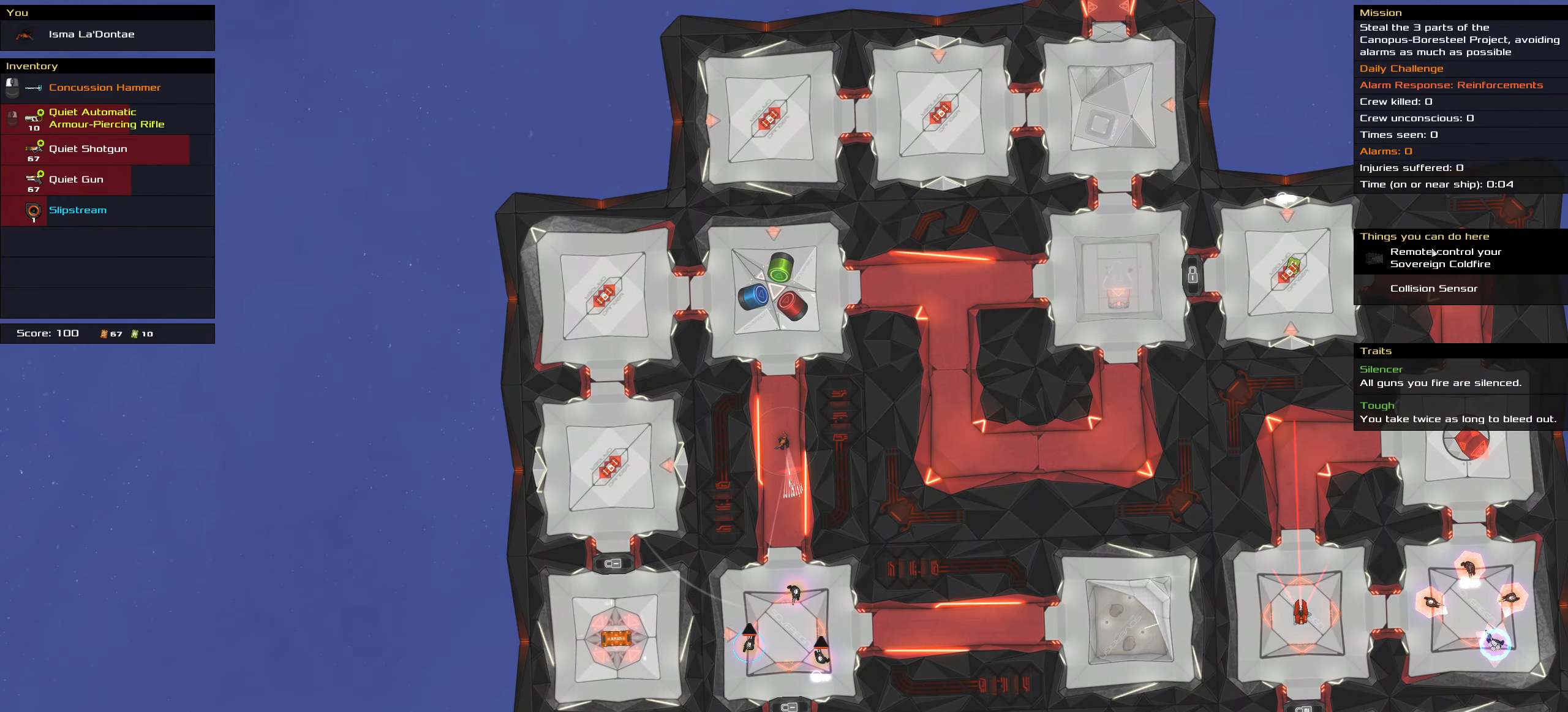
{"keys": ["ctrl_l"], "mouse": [], "events": []}
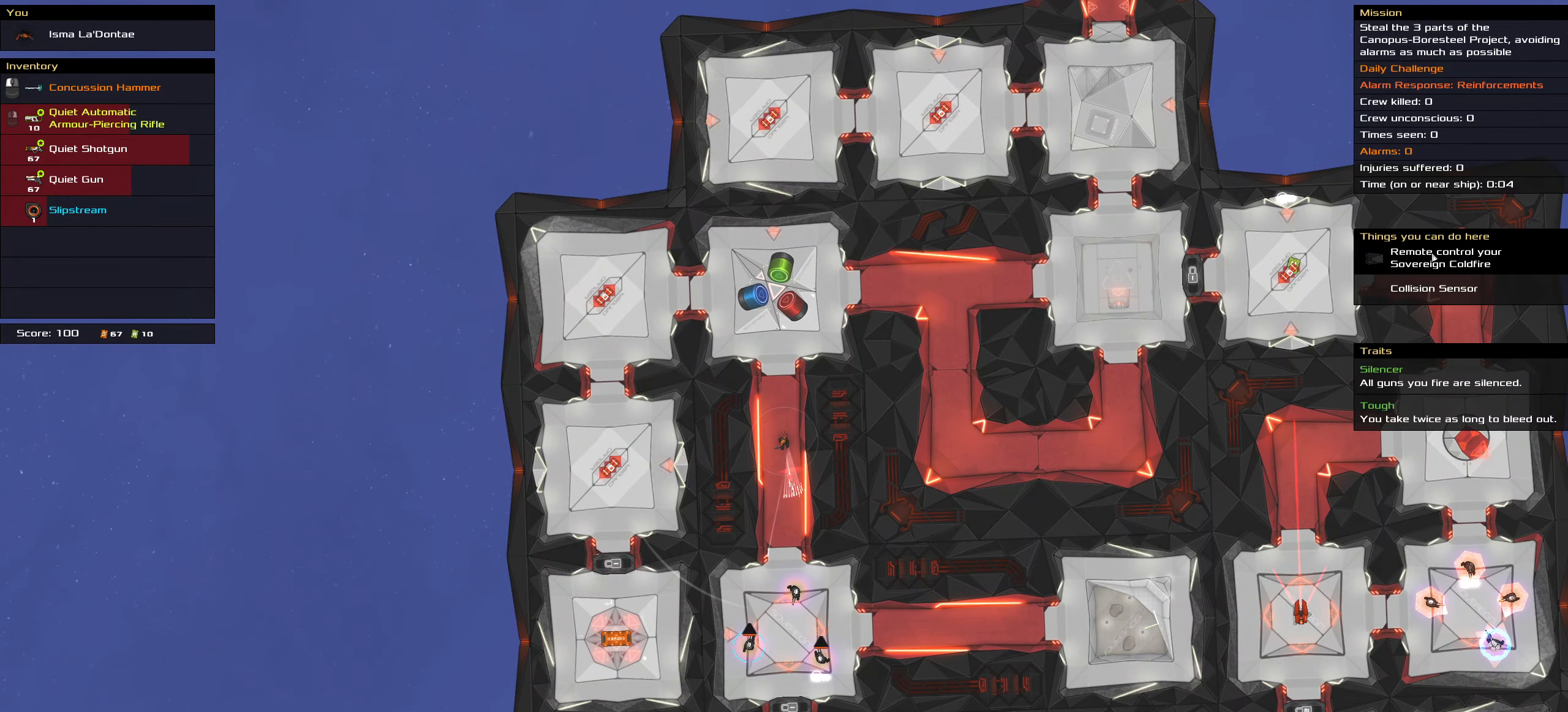
{"keys": ["ctrl_l"], "mouse": [], "events": []}
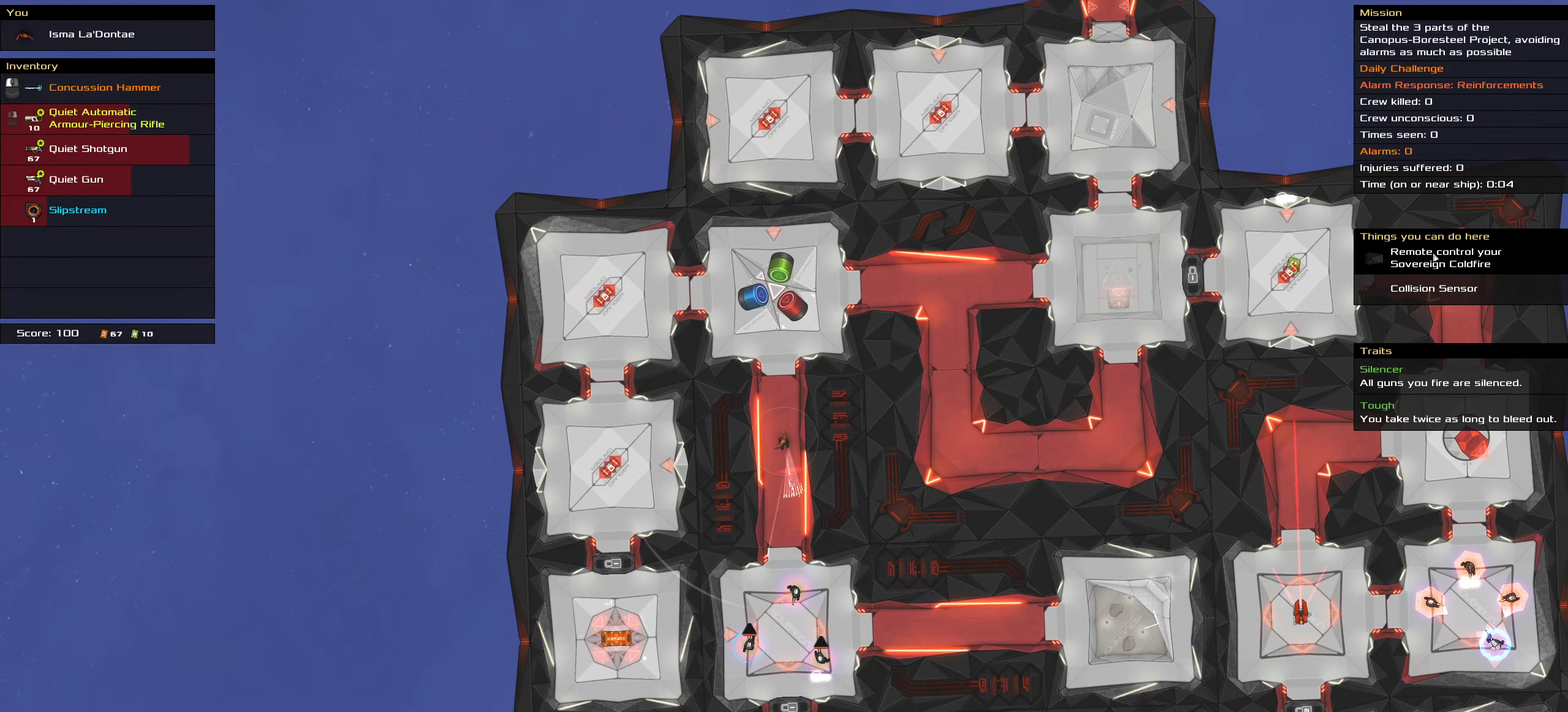
{"keys": ["ctrl_l"], "mouse": [], "events": []}
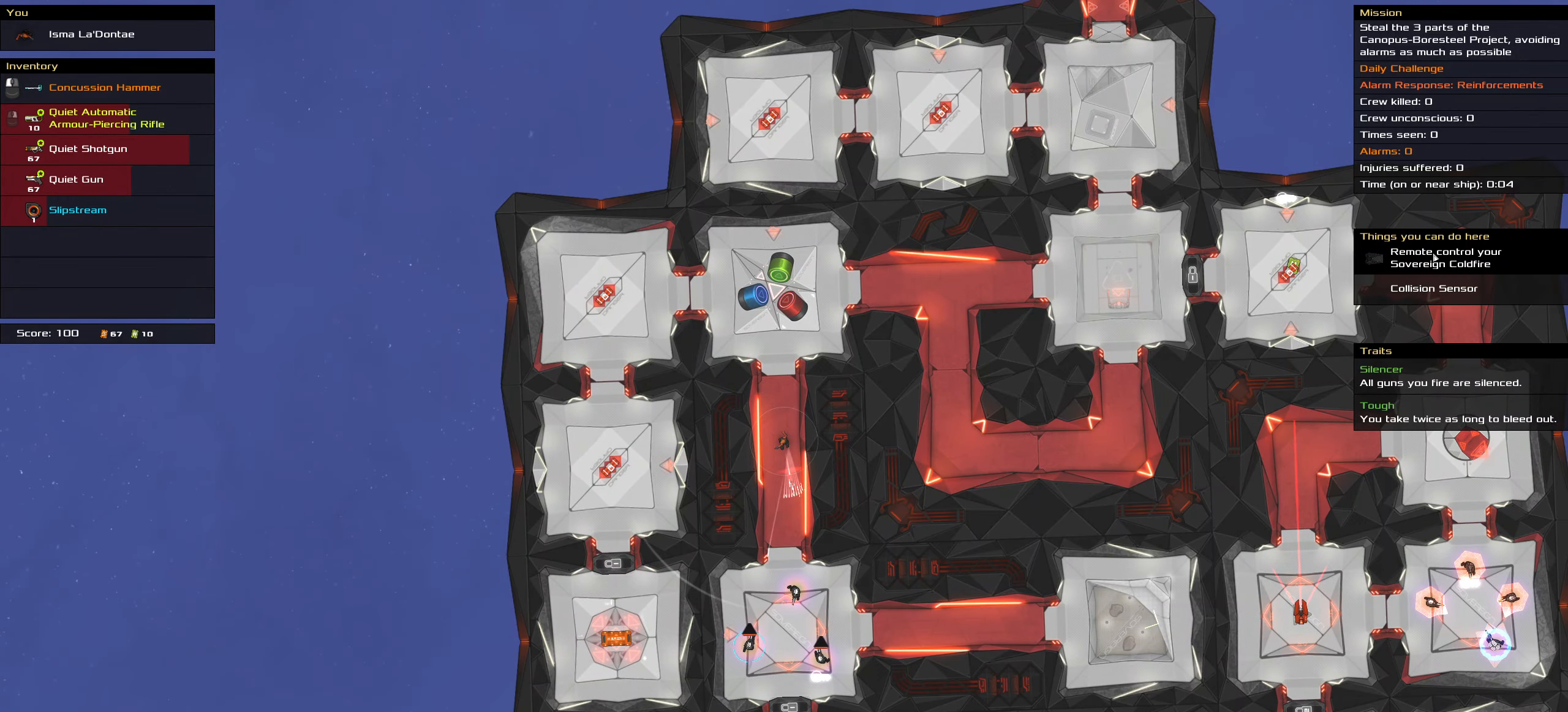
{"keys": ["ctrl_l"], "mouse": [], "events": []}
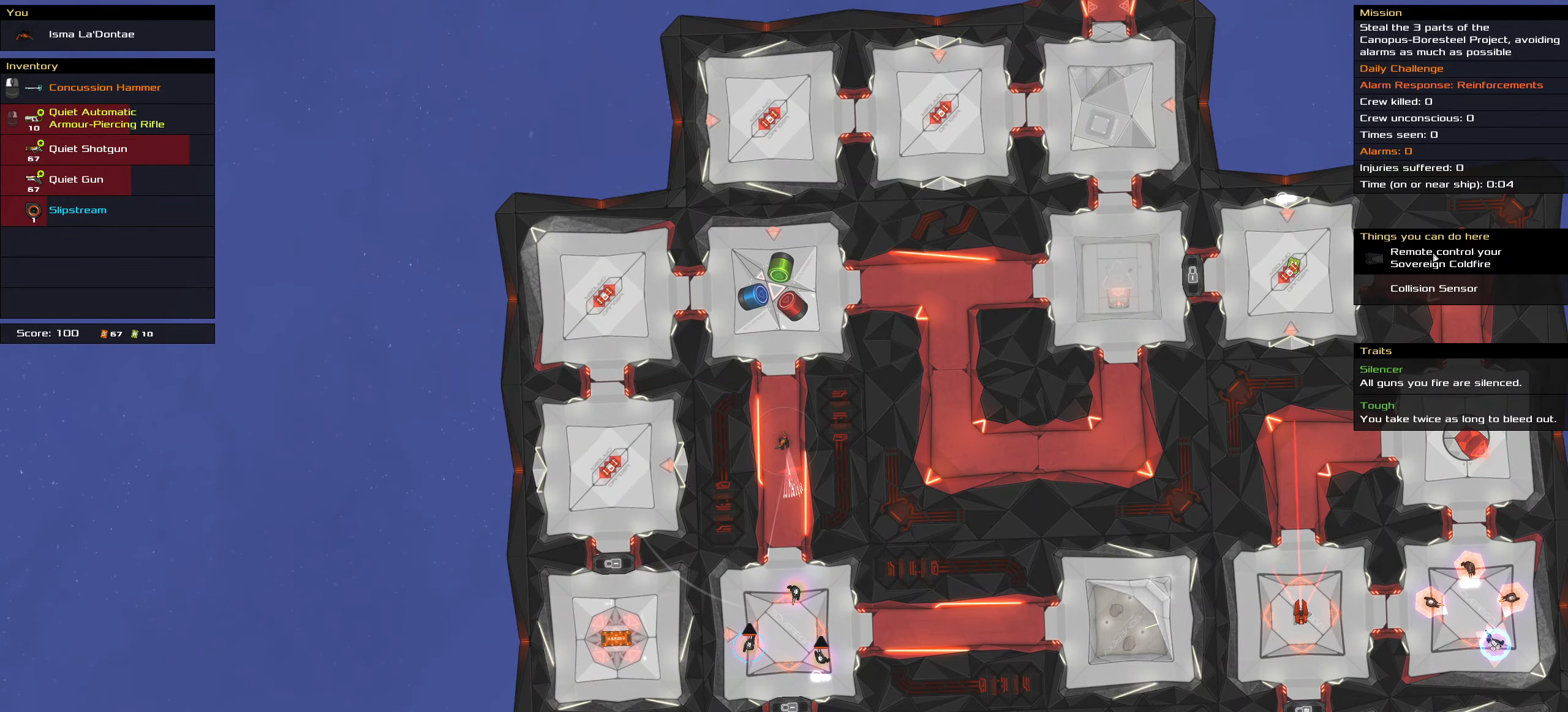
{"keys": ["ctrl_l"], "mouse": [], "events": []}
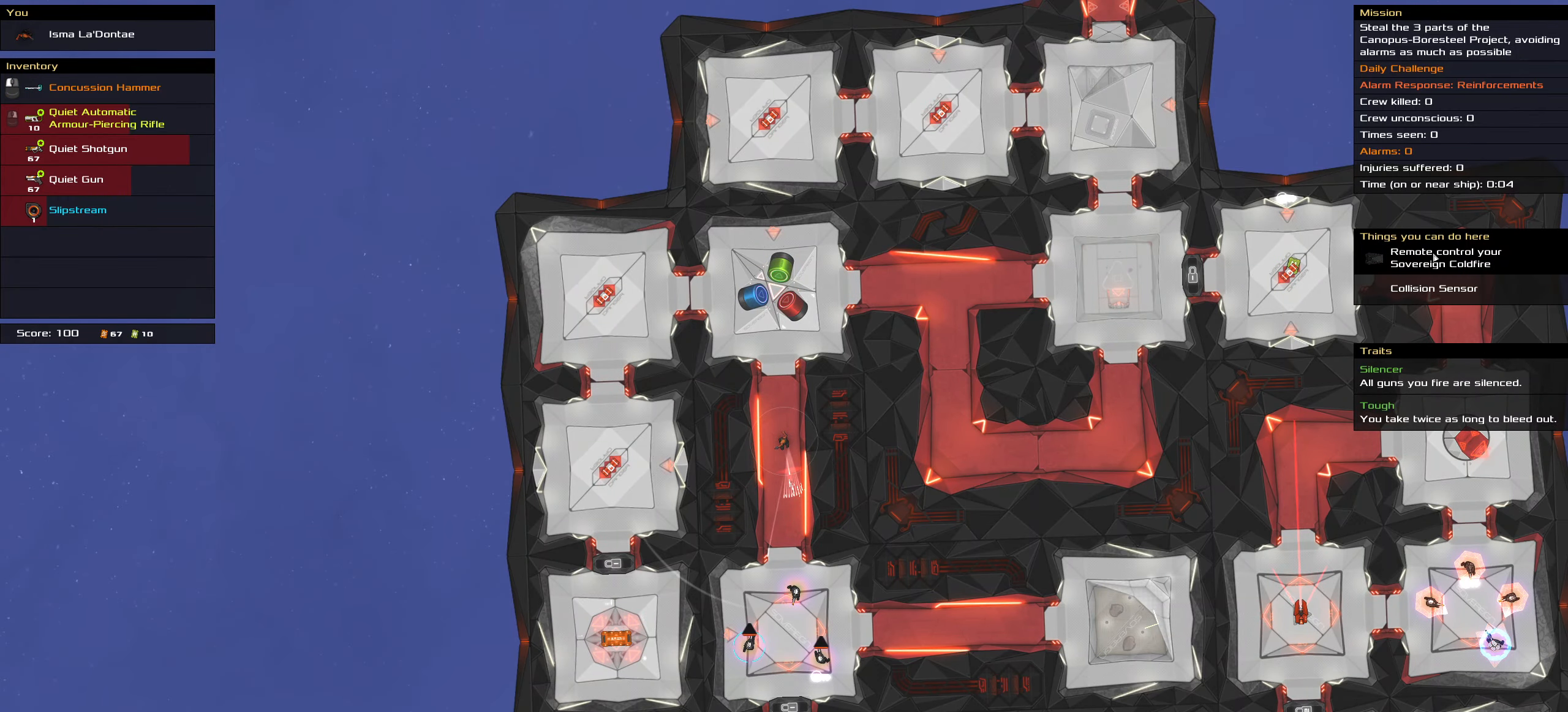
{"keys": ["ctrl_l"], "mouse": [], "events": [[67, "mouse_left", "down"], [134, "mouse_left", "up"], [150, "space", "down"], [300, "space", "up"]]}
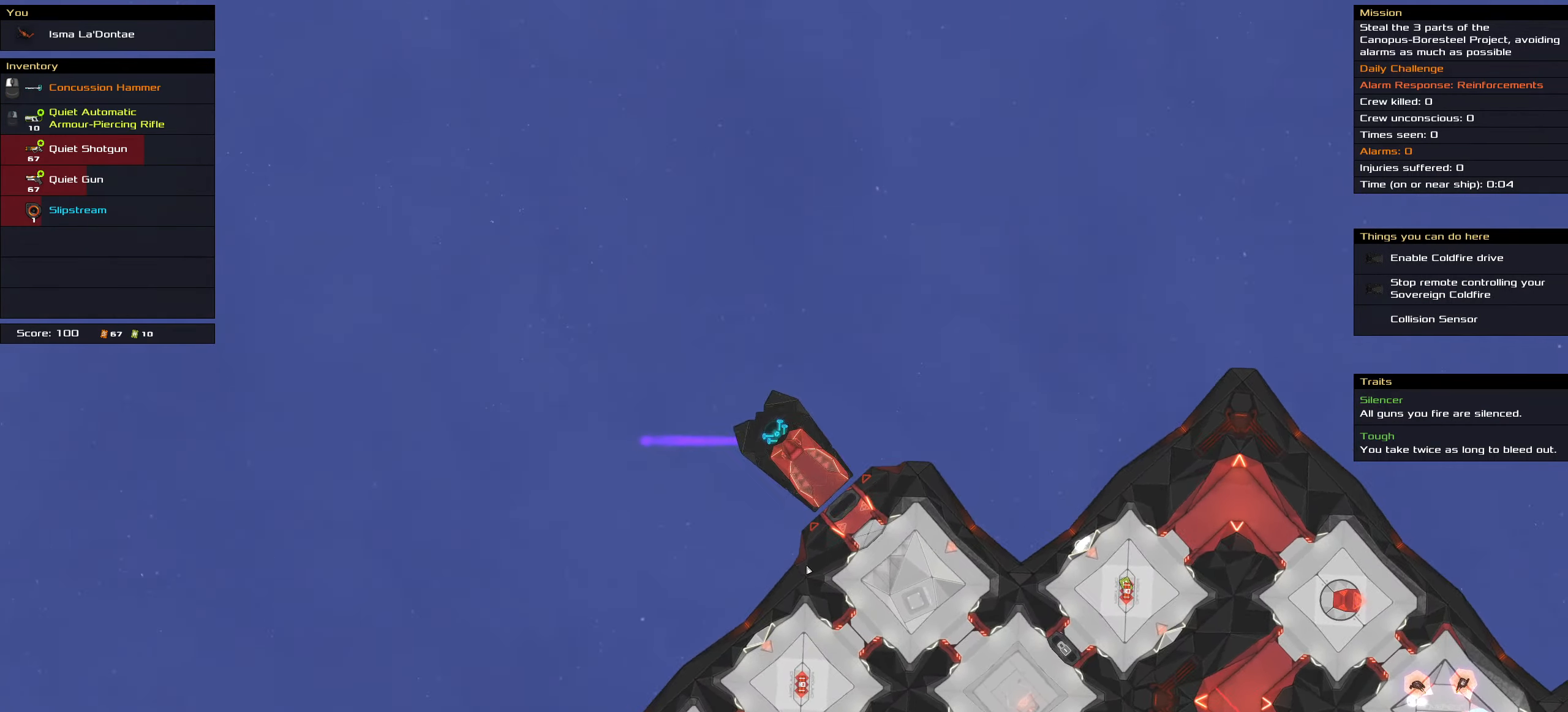
{"keys": ["ctrl_l"], "mouse": [], "events": []}
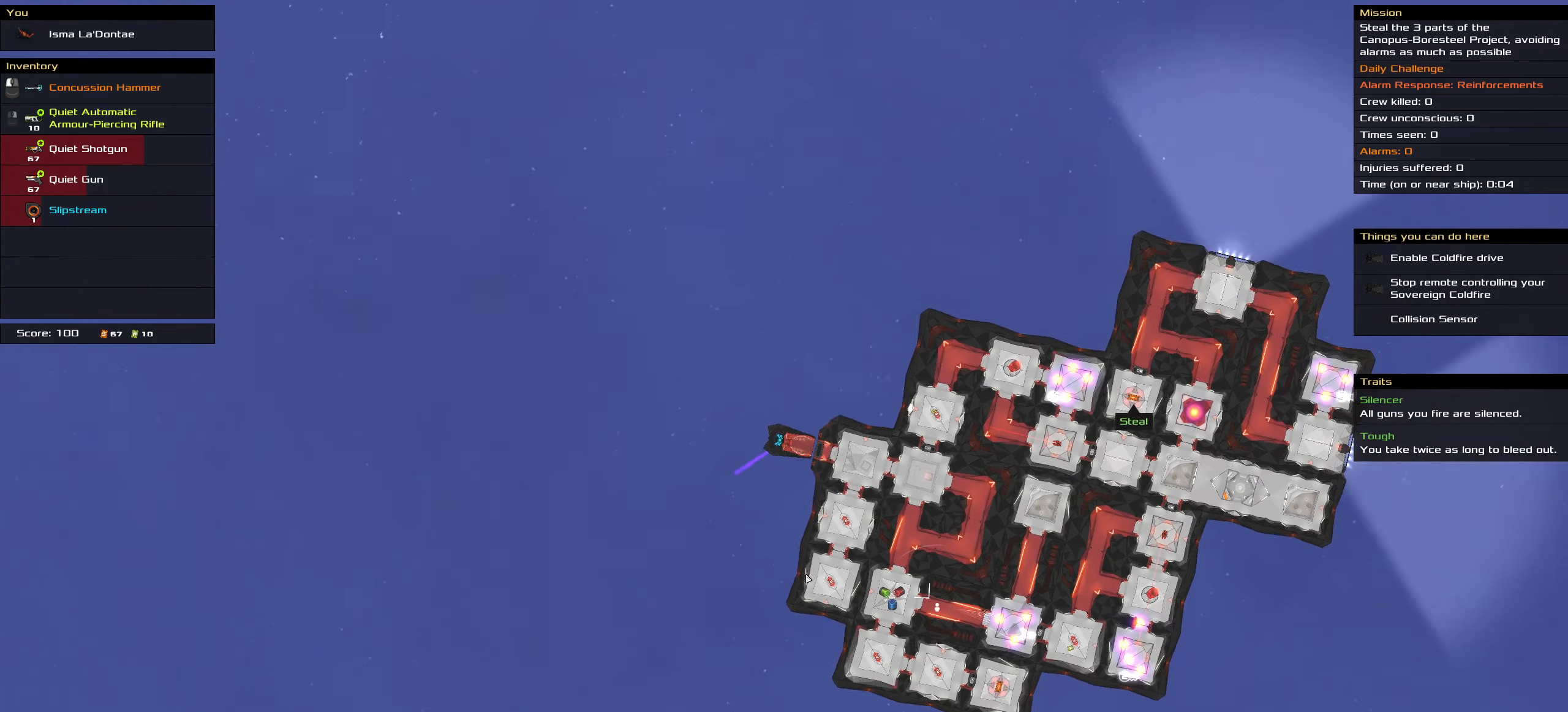
{"keys": ["ctrl_l"], "mouse": ["left"], "events": [[417, "mouse_left", "down"]]}
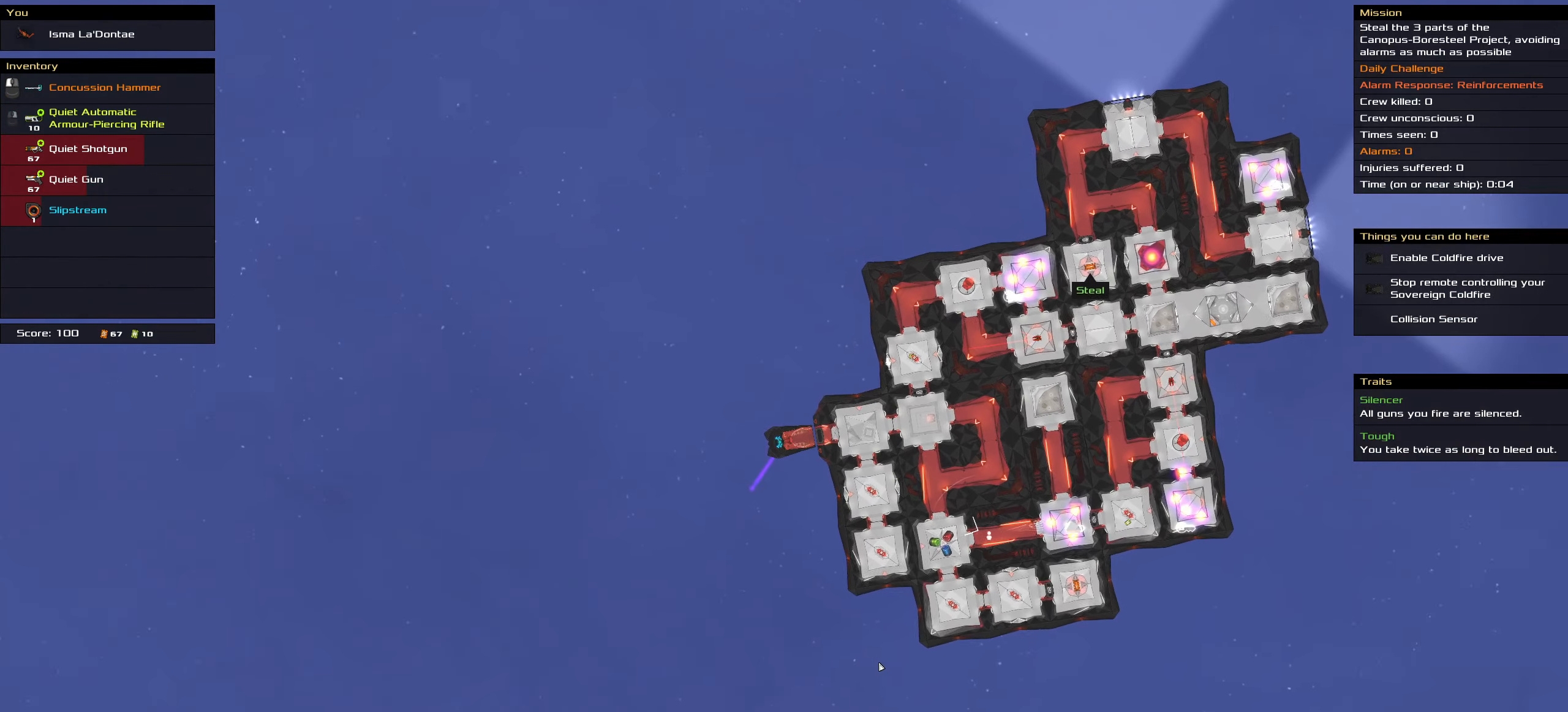
{"keys": ["ctrl_l"], "mouse": ["left"], "events": []}
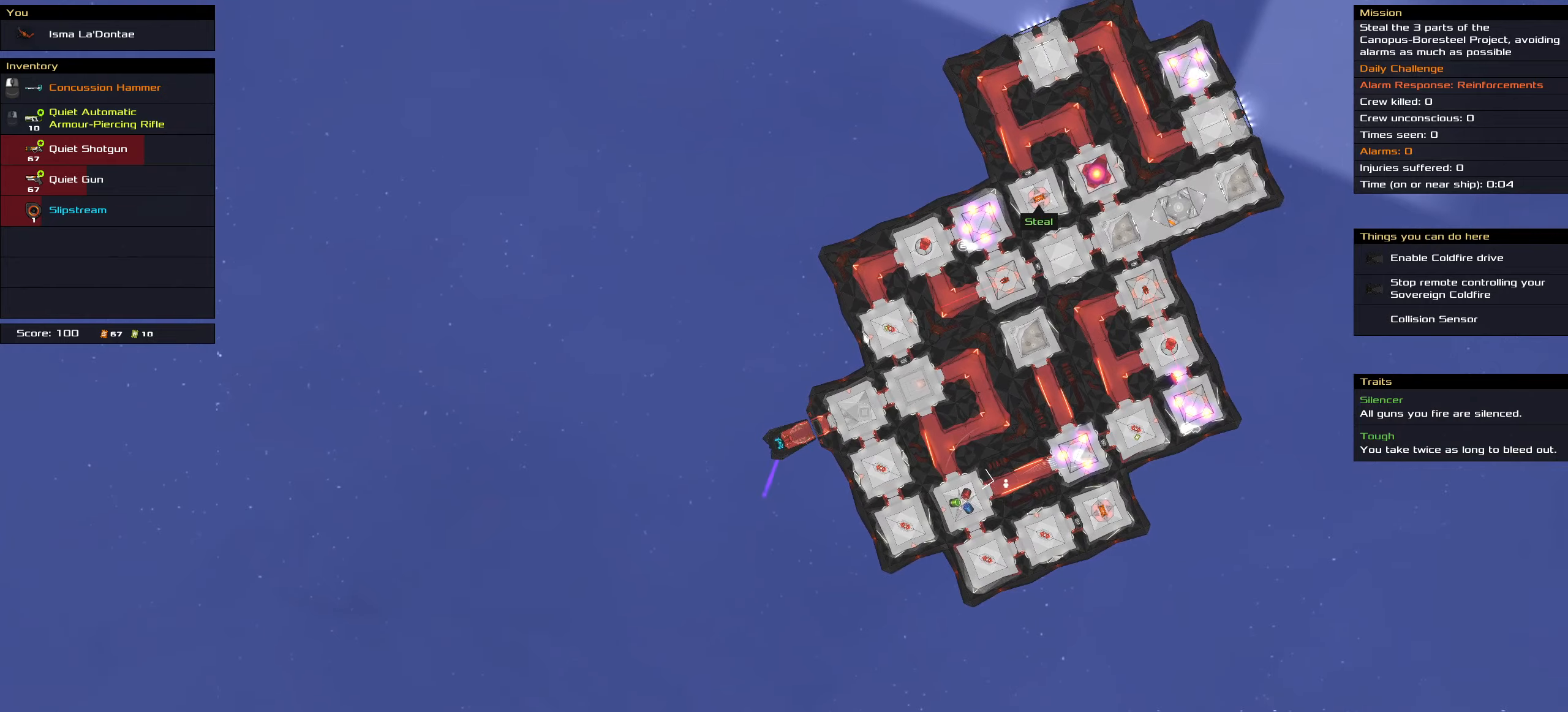
{"keys": ["ctrl_l"], "mouse": ["left"], "events": [[400, "space", "down"], [500, "space", "up"]]}
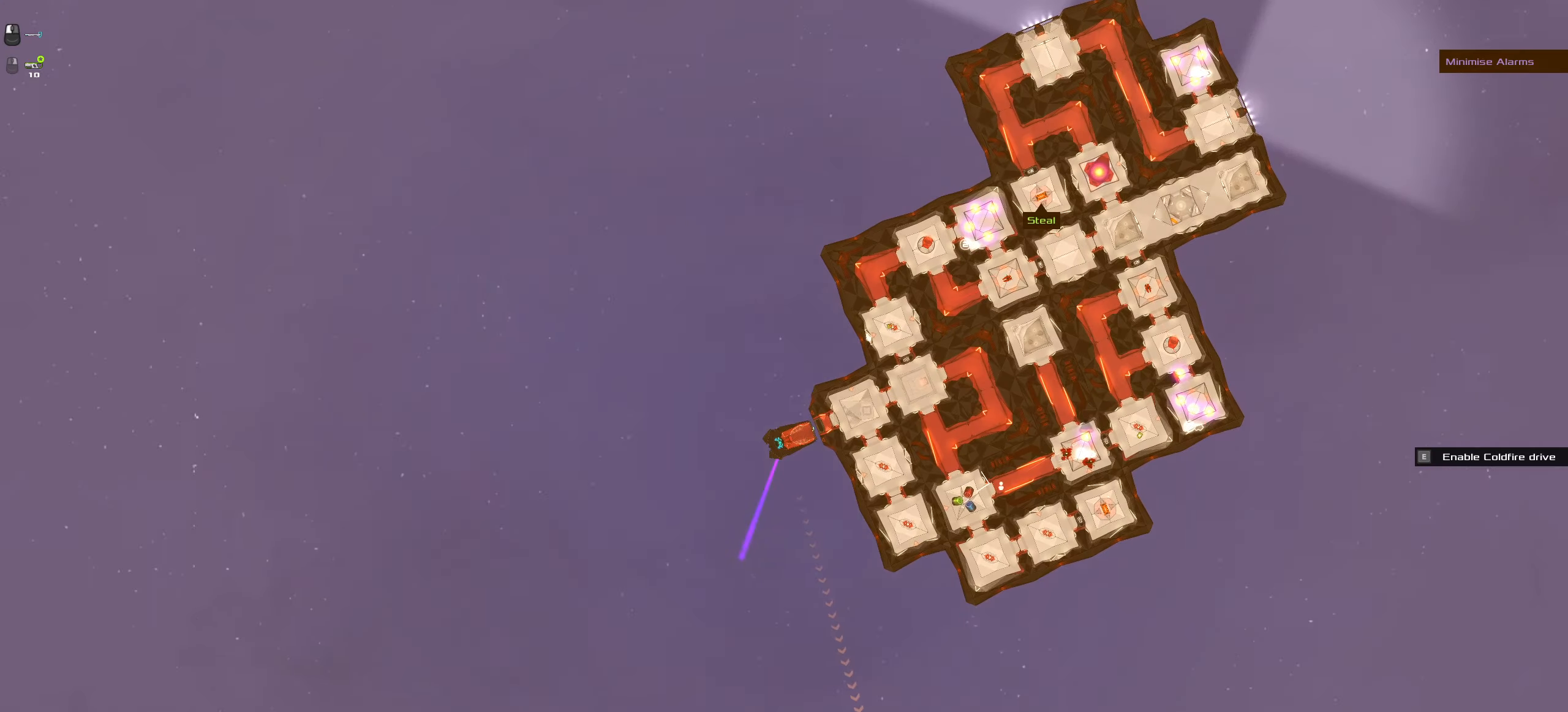
{"keys": ["ctrl_l"], "mouse": ["left"], "events": [[83, "space", "down"], [233, "space", "up"]]}
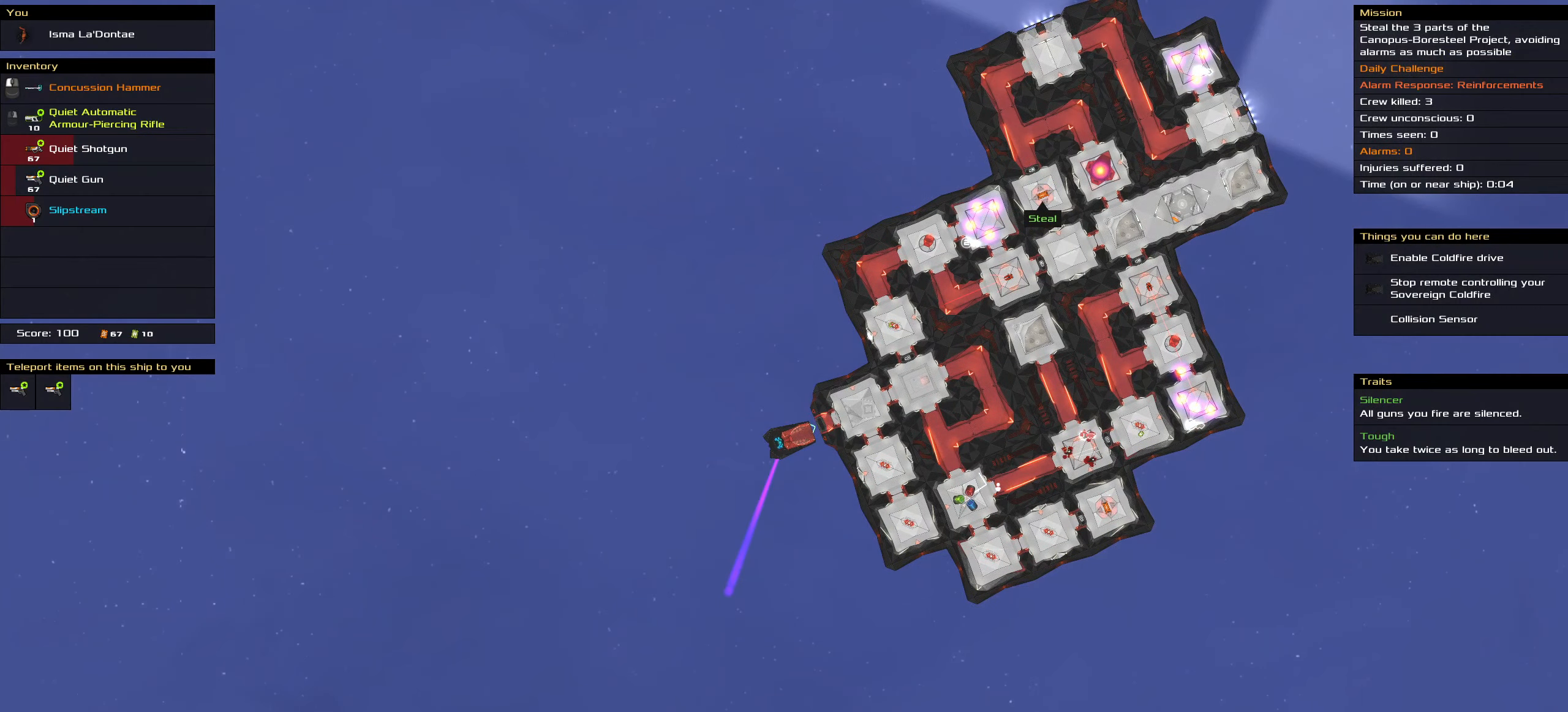
{"keys": ["ctrl_l"], "mouse": ["left"], "events": [[50, "space", "down"], [150, "space", "up"], [250, "space", "down"], [433, "space", "up"]]}
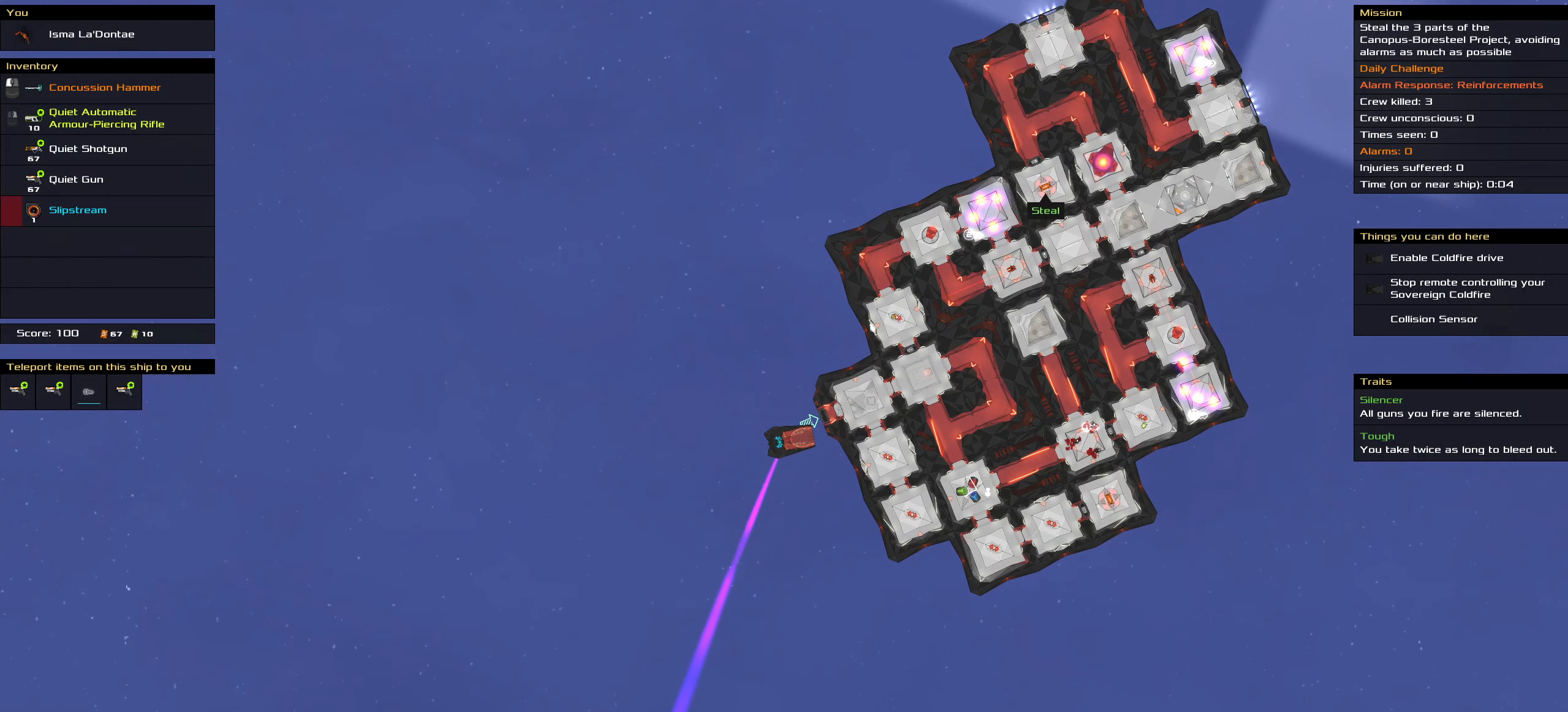
{"keys": ["ctrl_l", "space"], "mouse": ["left"], "events": [[450, "space", "down"]]}
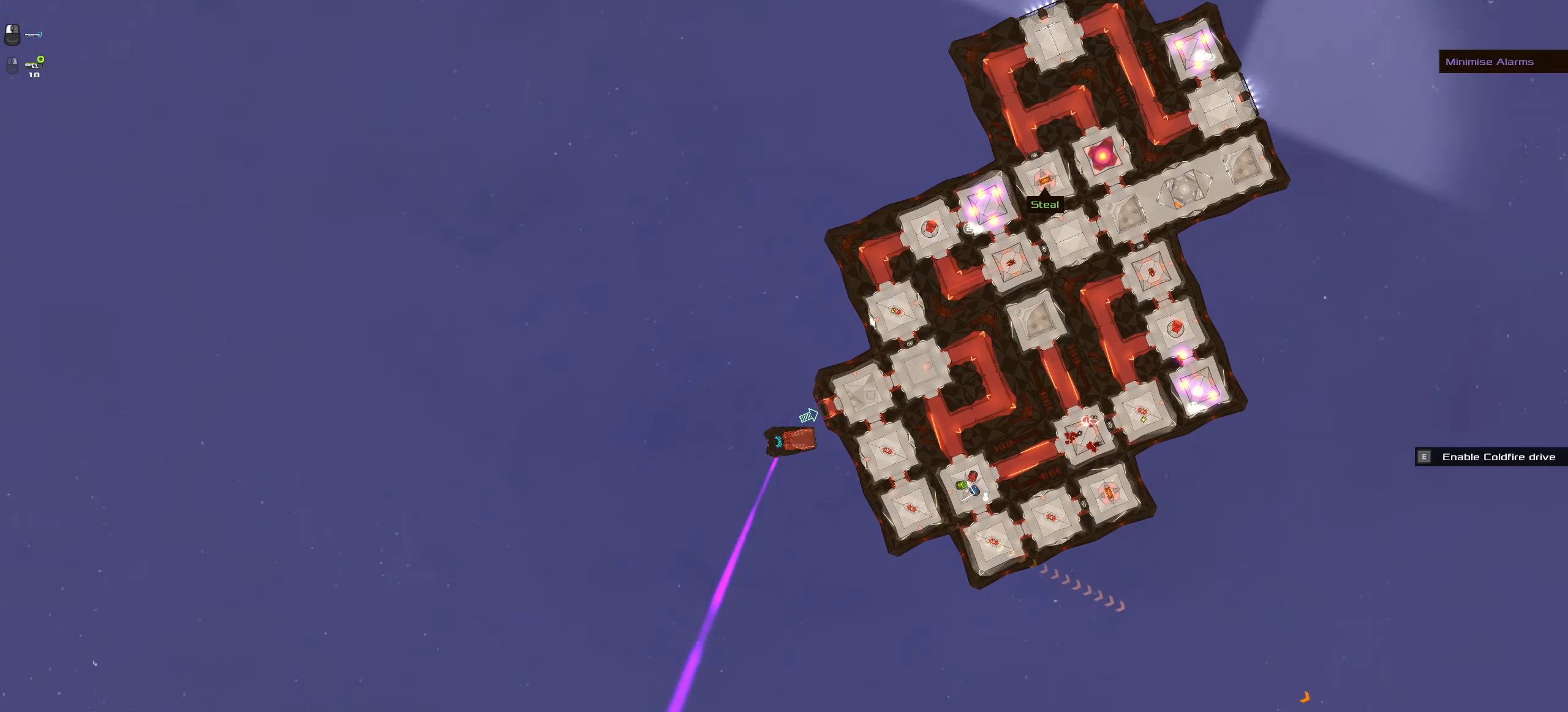
{"keys": ["ctrl_l"], "mouse": [], "events": [[33, "space", "up"], [133, "space", "down"], [233, "mouse_left", "up"], [233, "space", "up"]]}
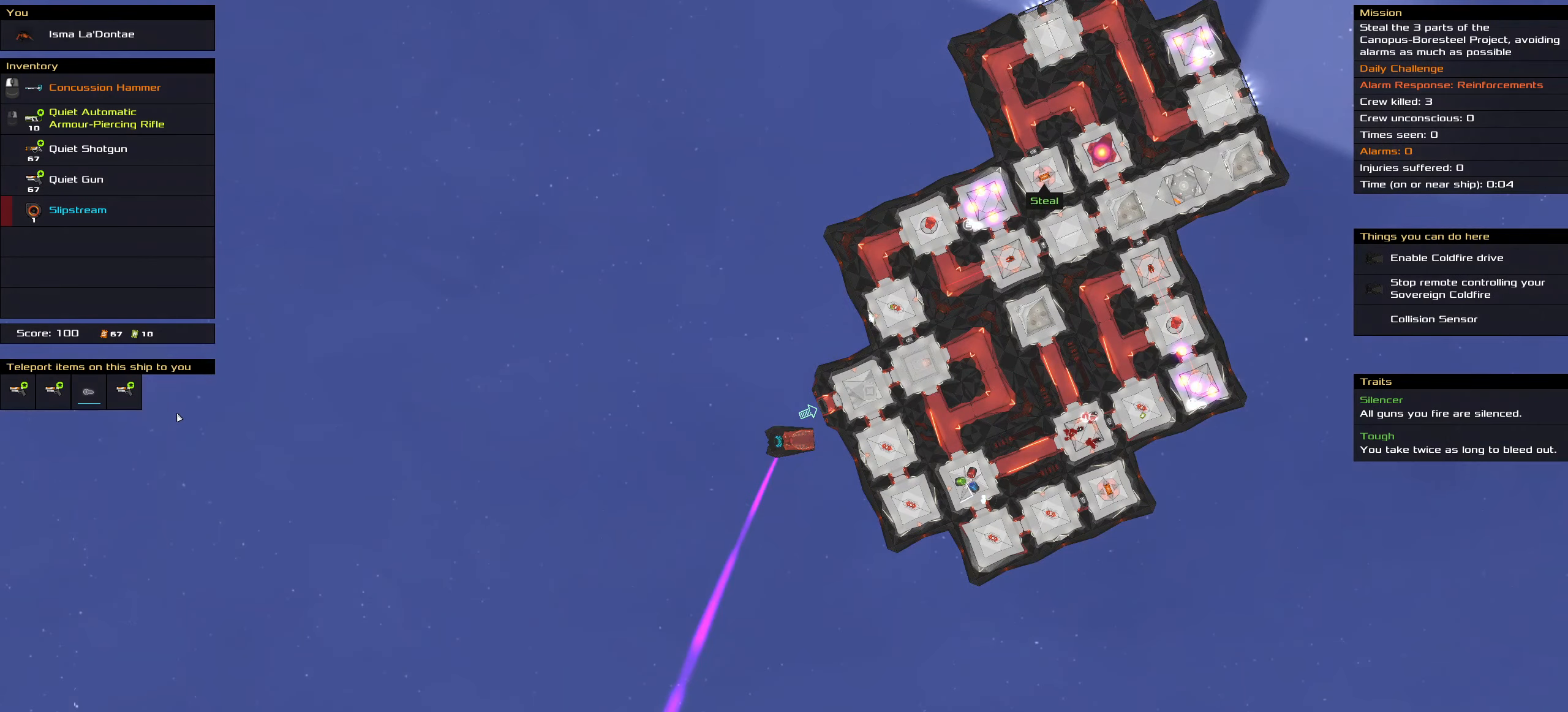
{"keys": ["ctrl_l"], "mouse": [], "events": []}
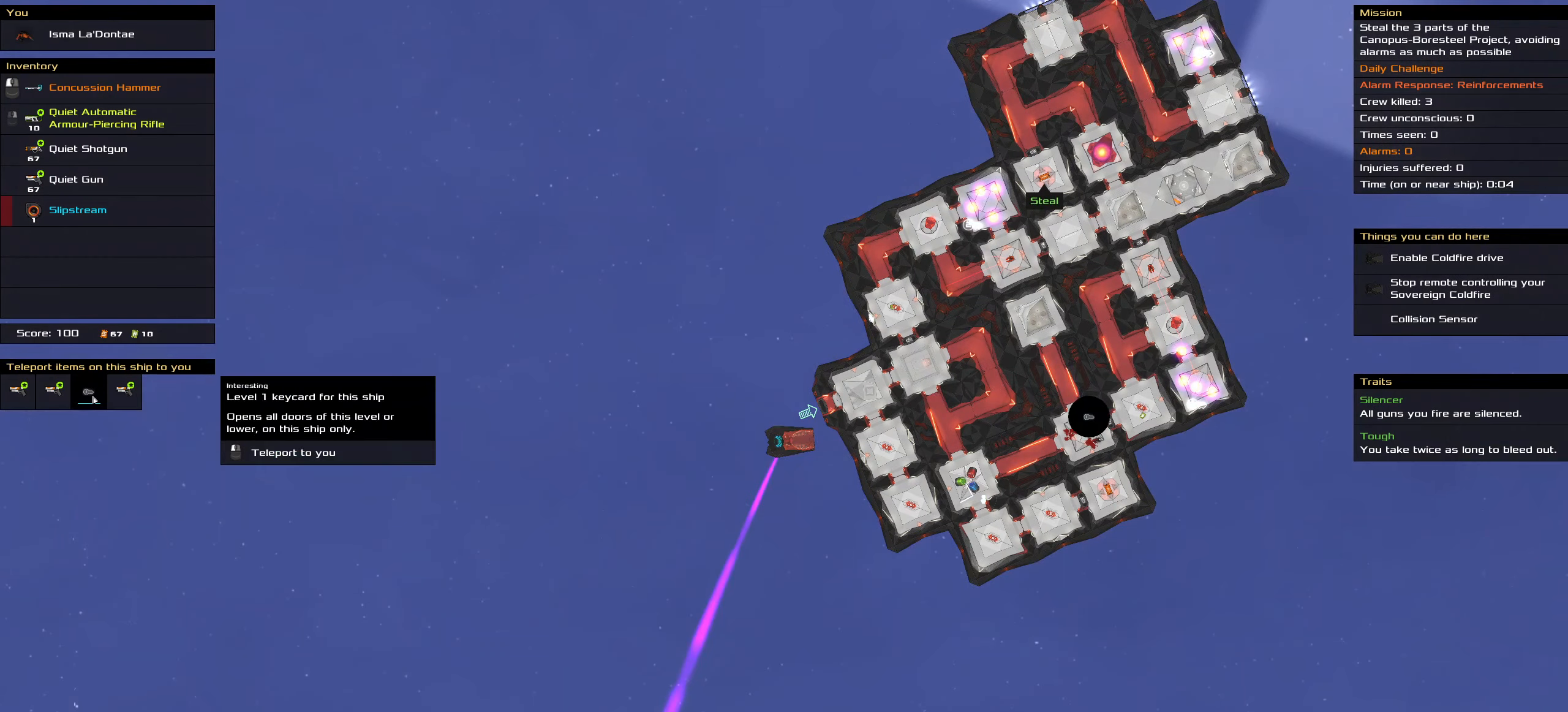
{"keys": ["ctrl_l"], "mouse": [], "events": [[400, "mouse_left", "down"], [450, "mouse_left", "up"]]}
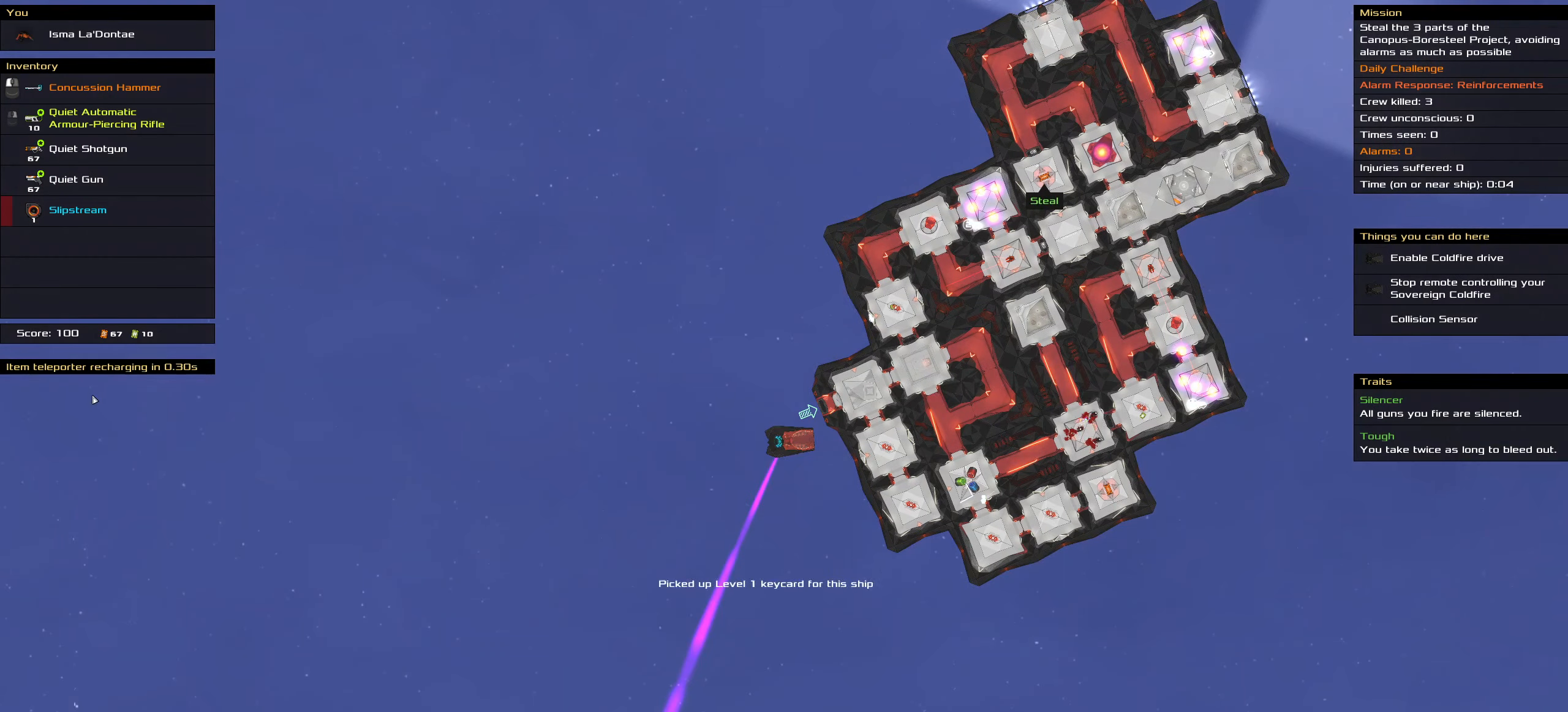
{"keys": ["ctrl_l"], "mouse": ["left"], "events": [[333, "mouse_left", "down"]]}
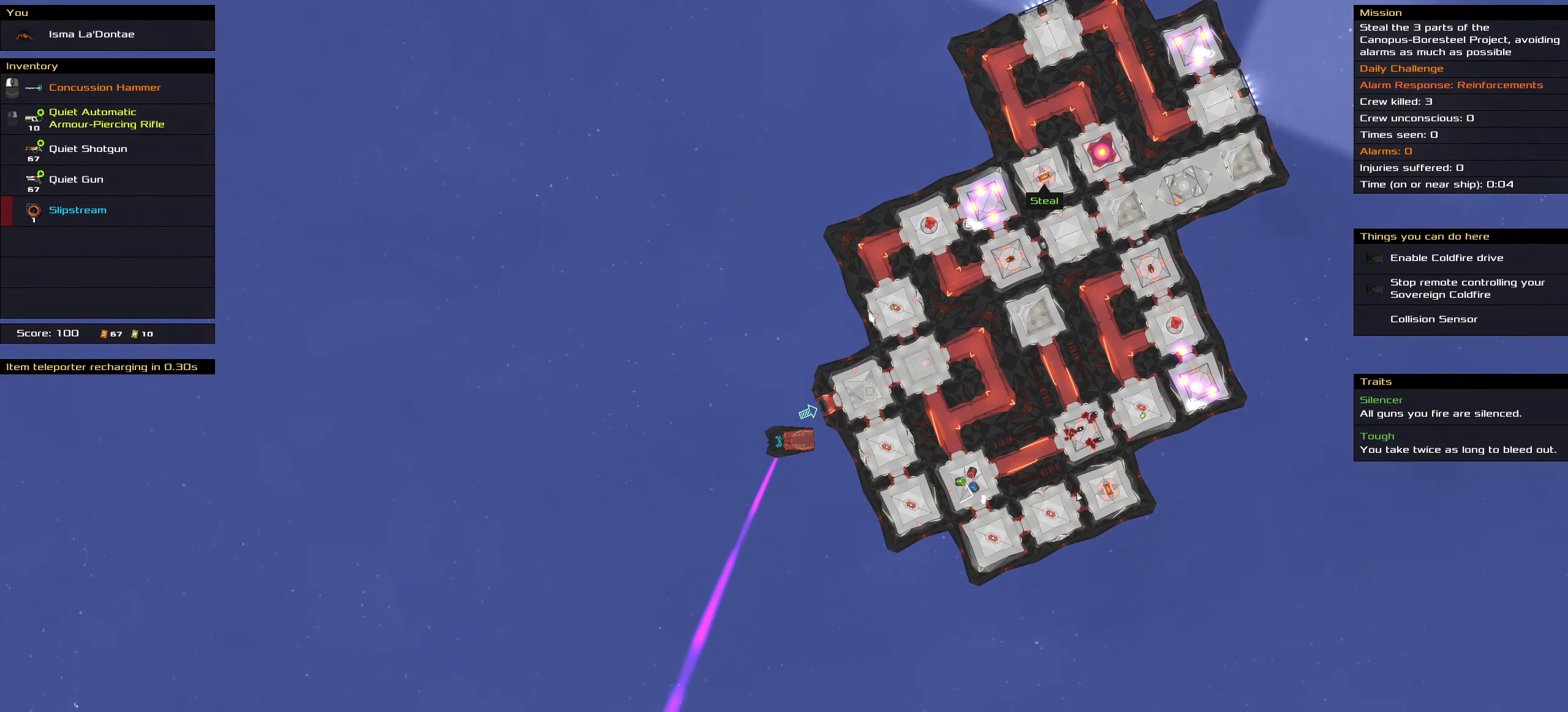
{"keys": ["ctrl_l"], "mouse": ["left"], "events": [[250, "space", "down"], [283, "space", "up"], [383, "space", "down"], [483, "space", "up"]]}
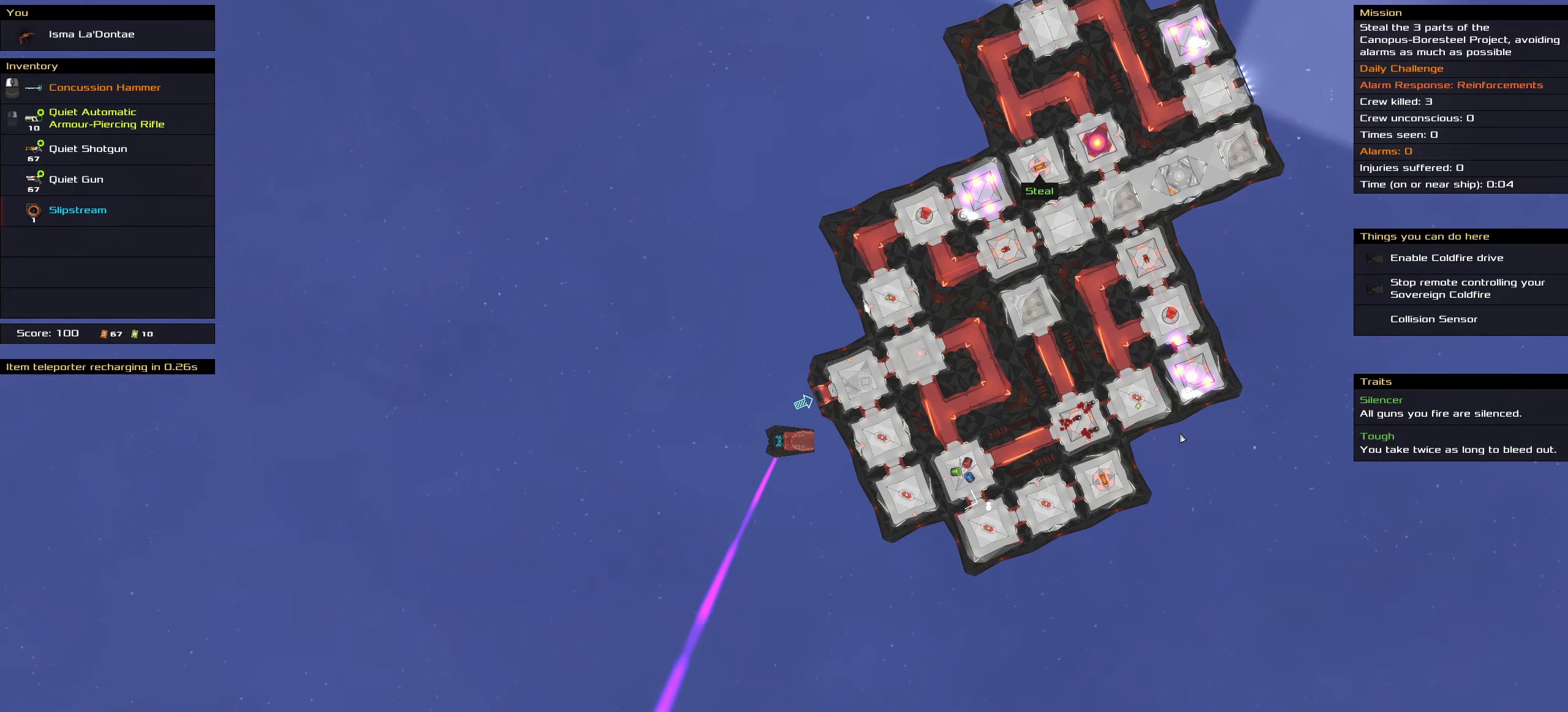
{"keys": ["ctrl_l"], "mouse": ["left"], "events": [[350, "space", "down"], [450, "space", "up"]]}
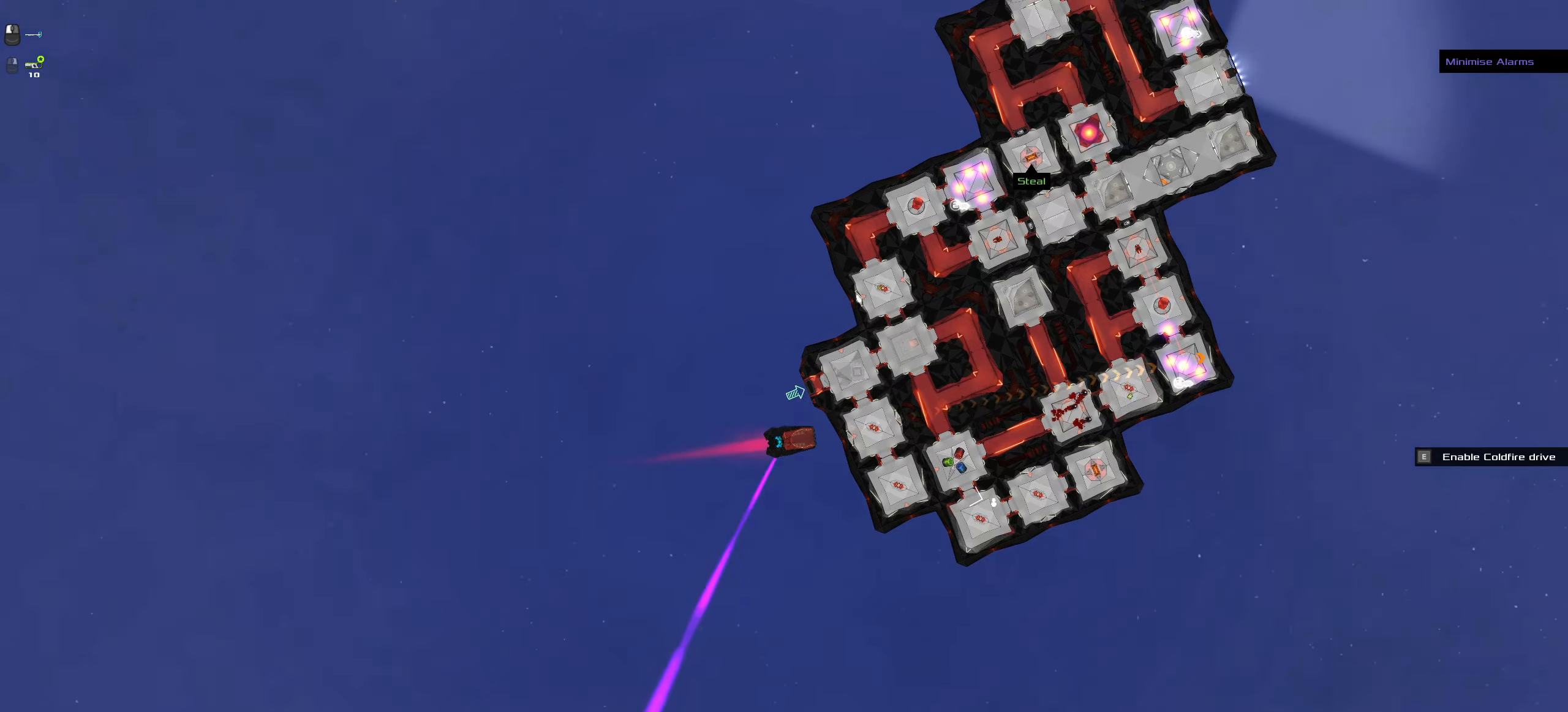
{"keys": ["ctrl_l"], "mouse": ["left"], "events": [[50, "space", "down"], [133, "space", "up"]]}
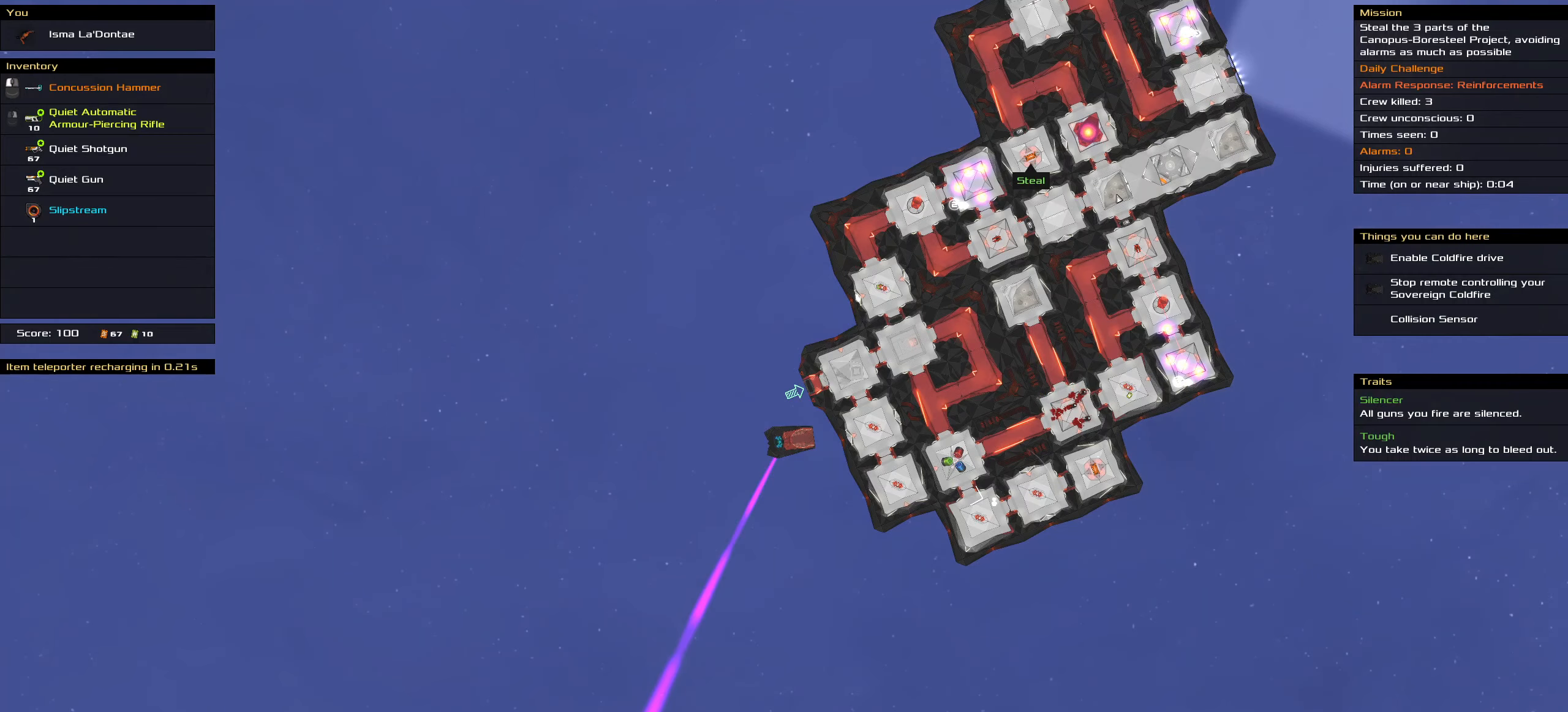
{"keys": ["ctrl_l"], "mouse": ["left"], "events": [[100, "space", "down"], [200, "space", "up"], [250, "space", "down"], [383, "space", "up"]]}
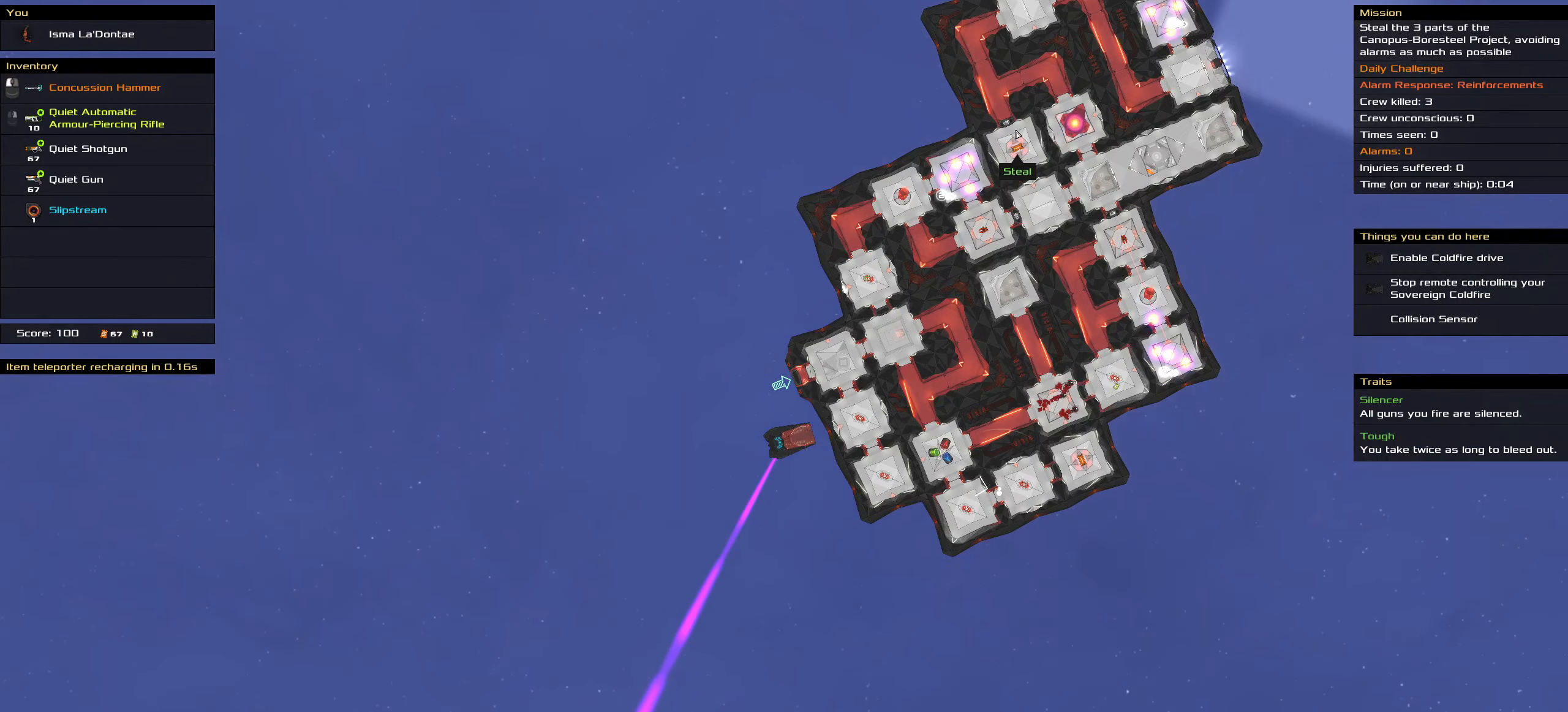
{"keys": ["ctrl_l"], "mouse": ["left"], "events": [[117, "space", "down"], [267, "space", "up"], [350, "space", "down"], [500, "space", "up"]]}
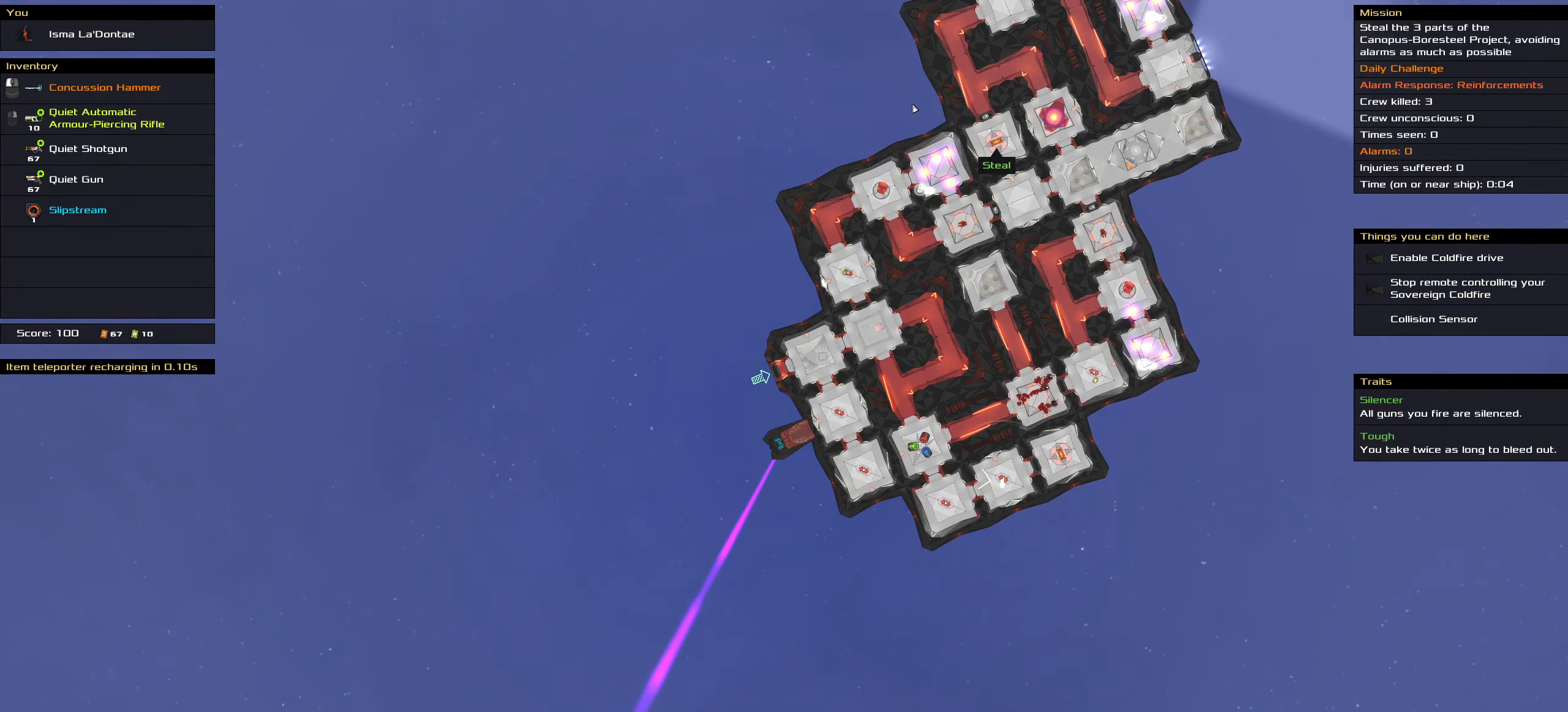
{"keys": ["ctrl_l", "space"], "mouse": [], "events": [[317, "space", "down"], [367, "mouse_left", "up"], [417, "space", "up"], [467, "space", "down"]]}